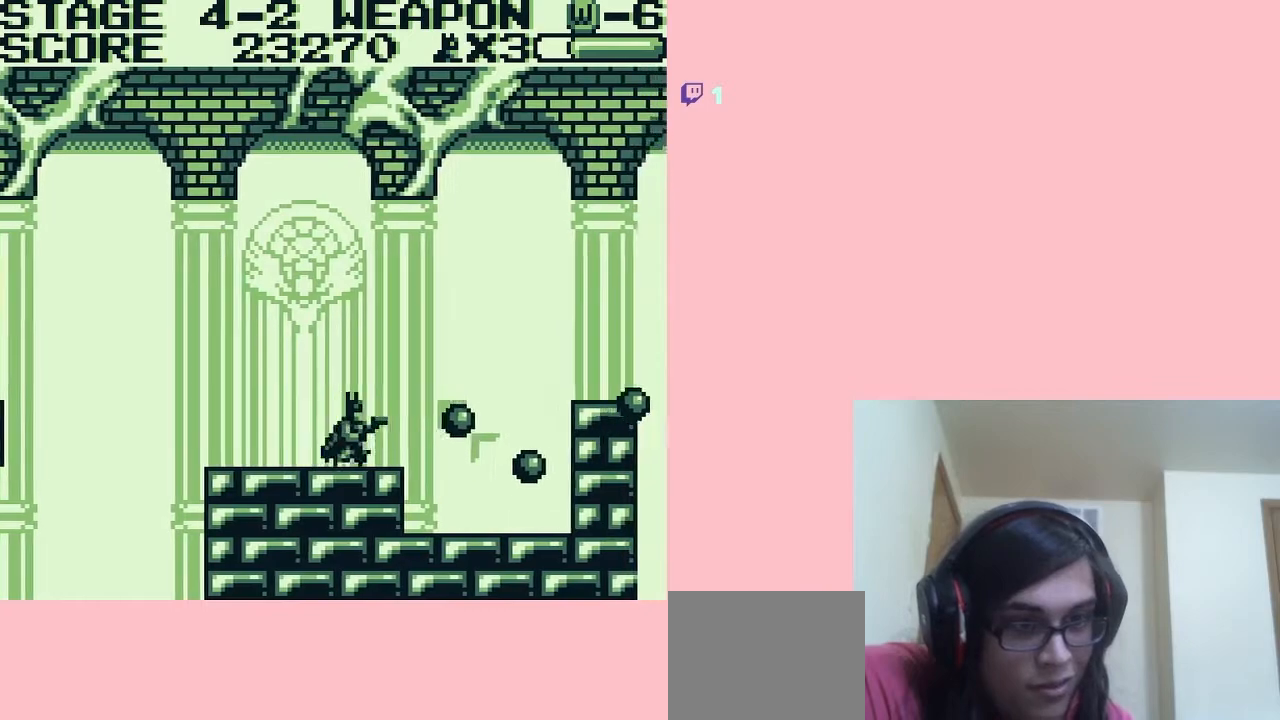
Gameplay with a controller (Nintendo layout); each line is a JSON object with the inputs held at the frame after it. "events" lists button and stick changes between this image and that frame as [ms after this image, input, new state], when the widget could be followed in between. Not read: L2 L3 R2 R3.
{"buttons": ["A", "DPAD_RIGHT"], "left_stick": "center", "right_stick": "center", "events": [[150, "A", "down"]]}
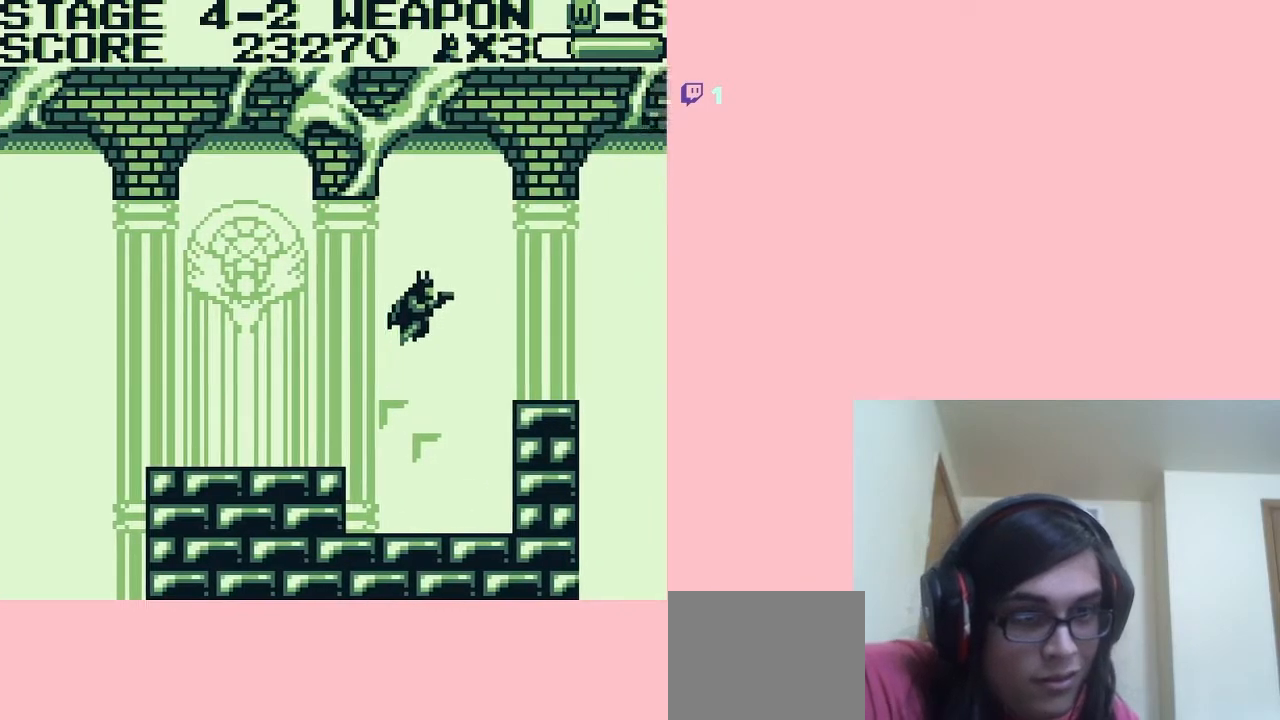
{"buttons": ["DPAD_DOWN"], "left_stick": "center", "right_stick": "center", "events": [[383, "A", "up"], [467, "DPAD_DOWN", "down"], [467, "DPAD_RIGHT", "up"]]}
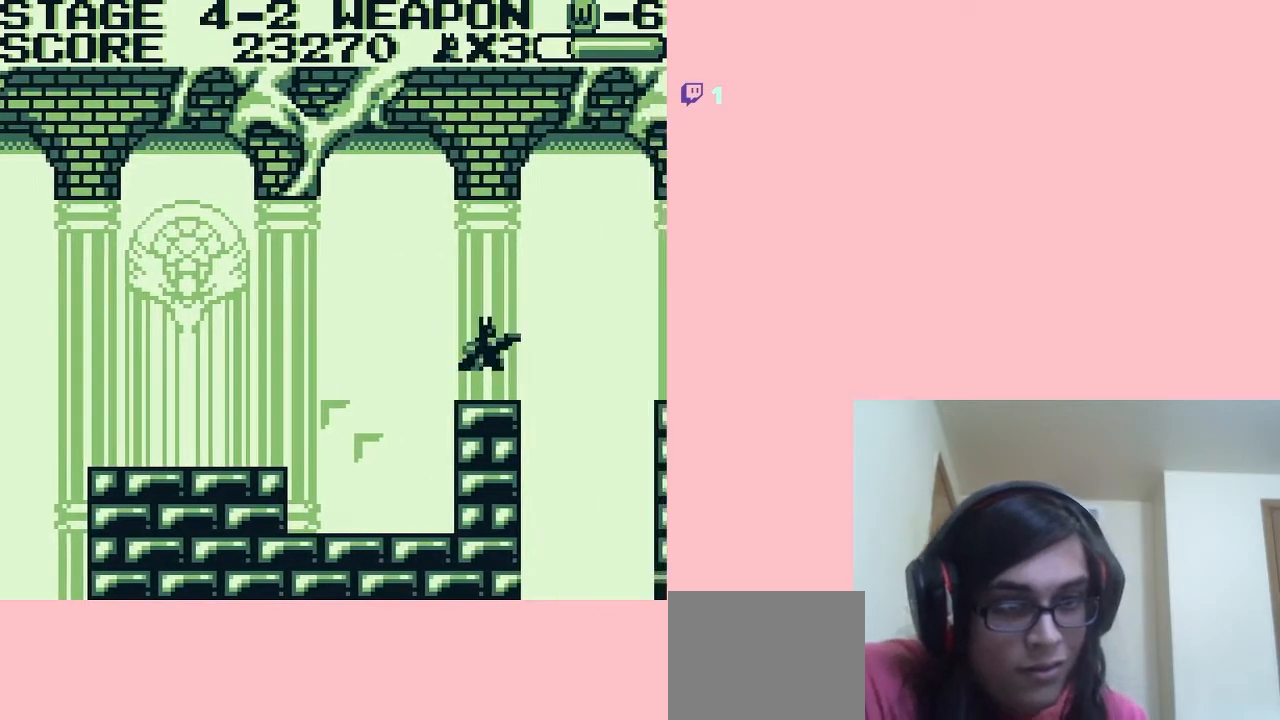
{"buttons": ["B", "DPAD_DOWN"], "left_stick": "center", "right_stick": "center", "events": [[150, "B", "down"], [200, "B", "up"], [267, "B", "down"], [300, "B", "up"], [350, "B", "down"], [383, "B", "up"], [450, "B", "down"]]}
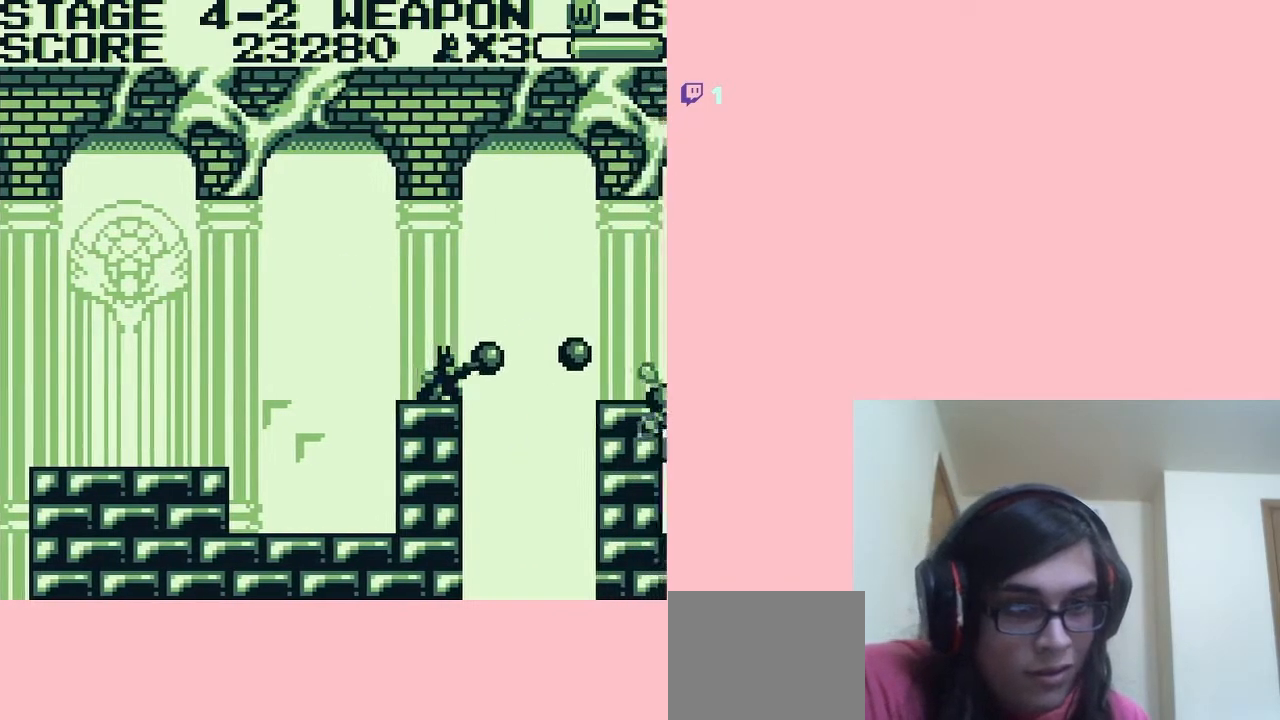
{"buttons": ["B", "DPAD_DOWN"], "left_stick": "center", "right_stick": "center", "events": [[17, "B", "up"], [33, "B", "down"], [200, "B", "up"], [250, "B", "down"], [283, "B", "up"], [350, "B", "down"]]}
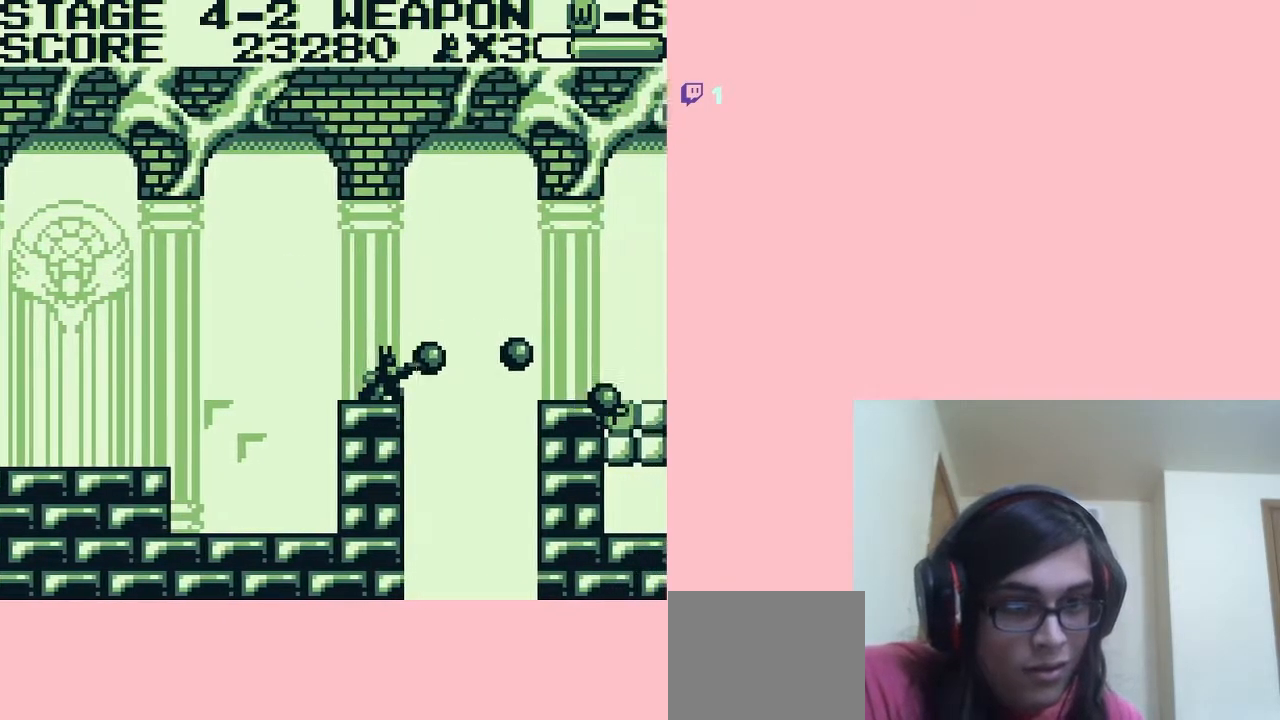
{"buttons": ["A", "DPAD_RIGHT"], "left_stick": "center", "right_stick": "center", "events": [[100, "B", "up"], [167, "B", "down"], [200, "B", "up"], [267, "DPAD_DOWN", "up"], [417, "DPAD_RIGHT", "down"], [450, "A", "down"]]}
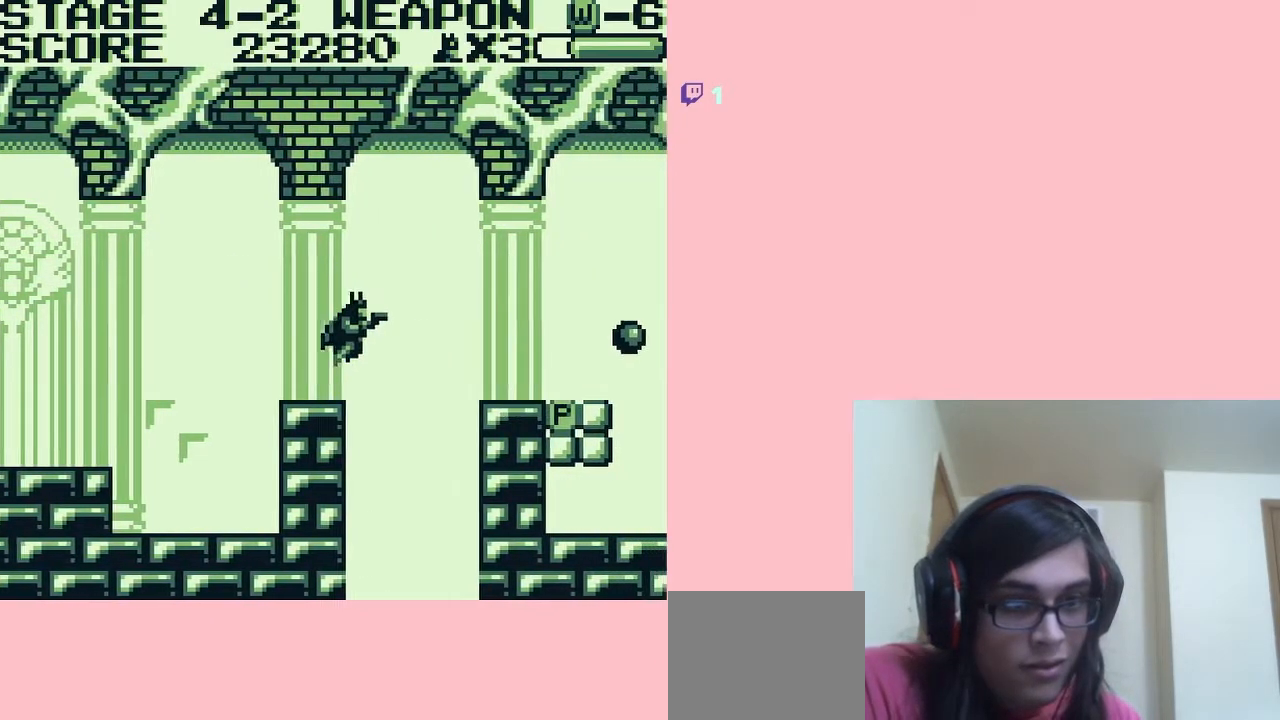
{"buttons": ["DPAD_RIGHT"], "left_stick": "center", "right_stick": "center", "events": [[417, "A", "up"]]}
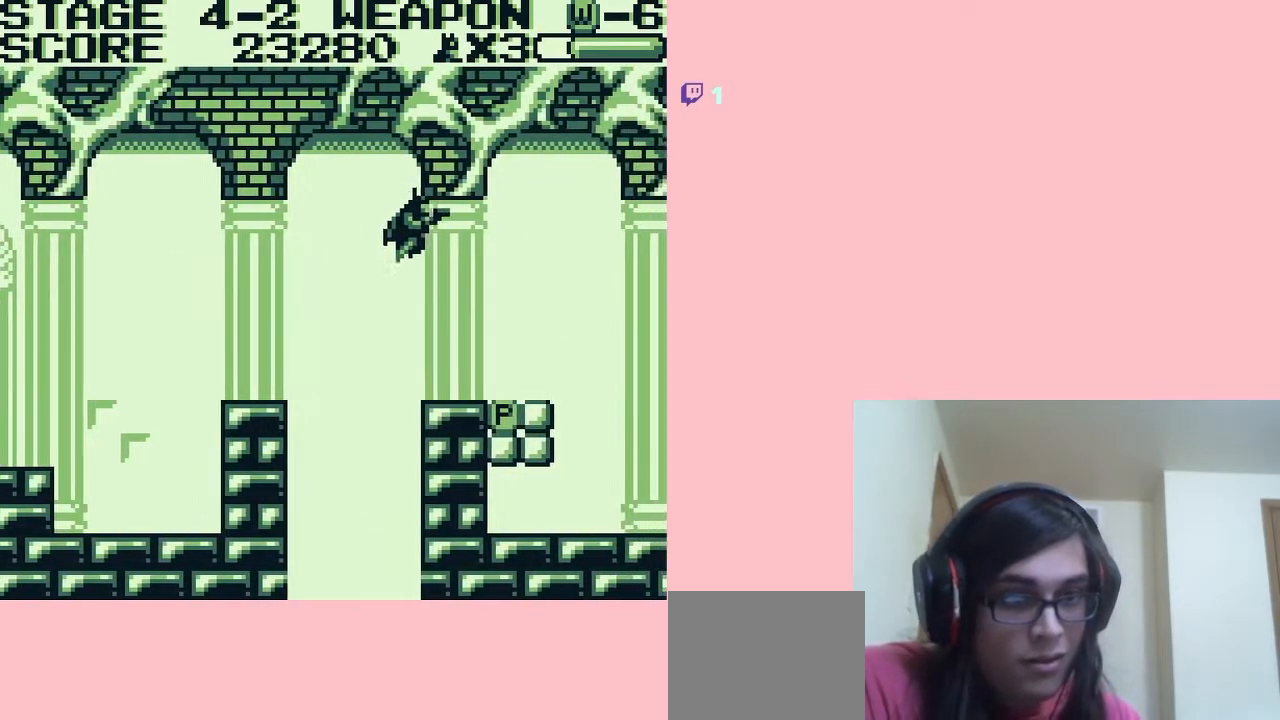
{"buttons": [], "left_stick": "center", "right_stick": "center", "events": [[17, "DPAD_RIGHT", "up"], [133, "DPAD_LEFT", "down"], [383, "DPAD_LEFT", "up"]]}
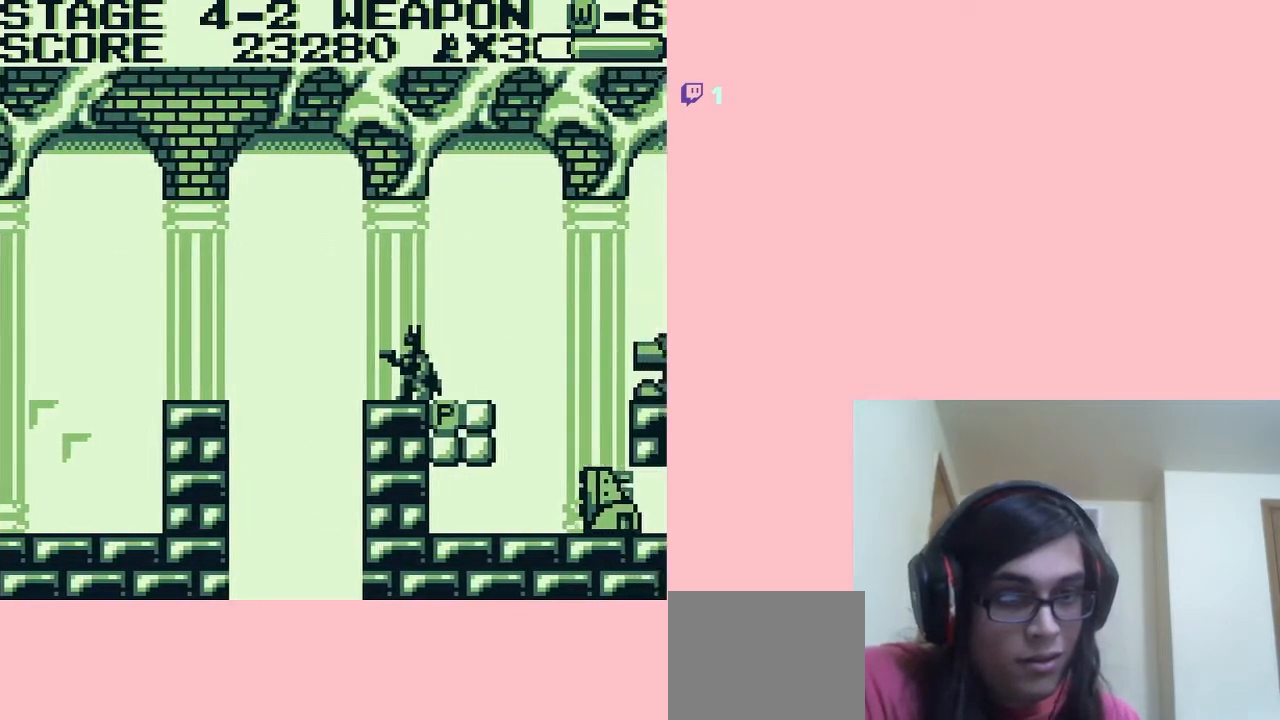
{"buttons": ["DPAD_RIGHT"], "left_stick": "center", "right_stick": "center", "events": [[67, "DPAD_LEFT", "down"], [200, "DPAD_LEFT", "up"], [317, "DPAD_RIGHT", "down"], [383, "A", "down"], [433, "A", "up"]]}
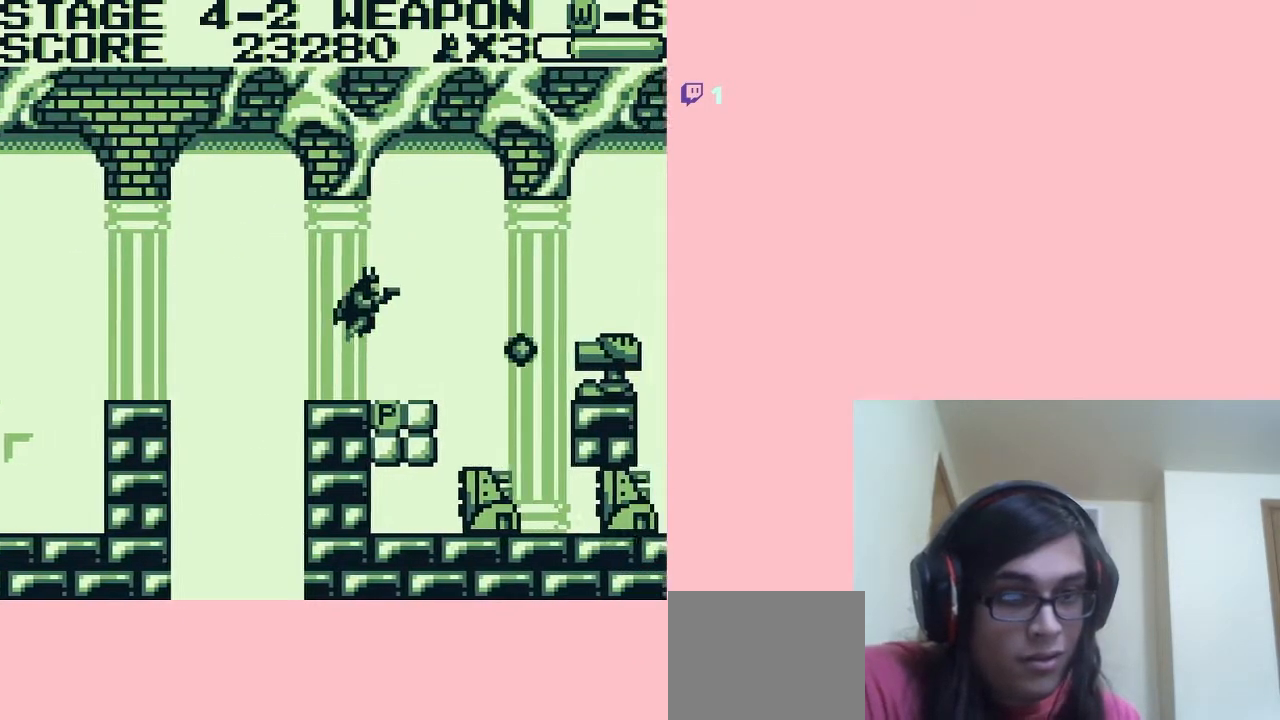
{"buttons": ["B", "DPAD_DOWN"], "left_stick": "center", "right_stick": "center", "events": [[300, "DPAD_DOWN", "down"], [300, "DPAD_RIGHT", "up"], [350, "B", "down"]]}
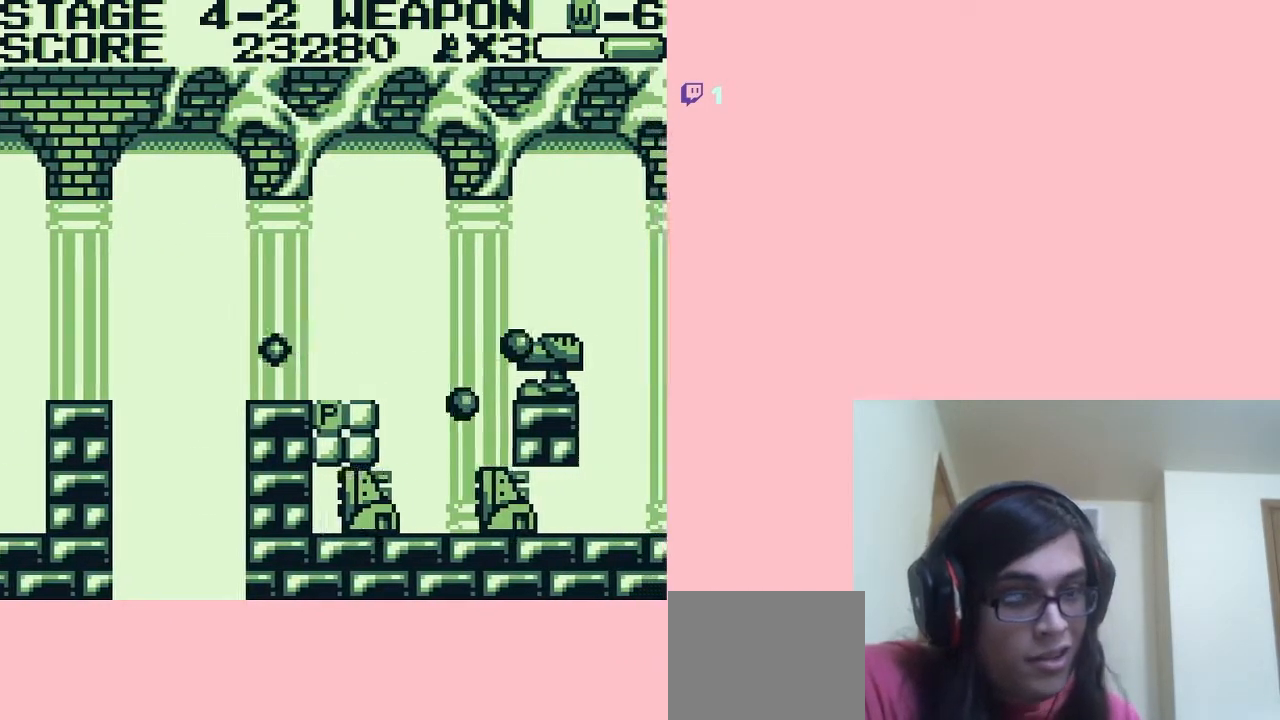
{"buttons": ["DPAD_RIGHT"], "left_stick": "center", "right_stick": "center", "events": [[100, "B", "up"], [167, "B", "down"], [200, "B", "up"], [250, "B", "down"], [317, "B", "up"], [350, "B", "down"], [383, "DPAD_DOWN", "up"], [383, "DPAD_RIGHT", "down"], [417, "B", "up"]]}
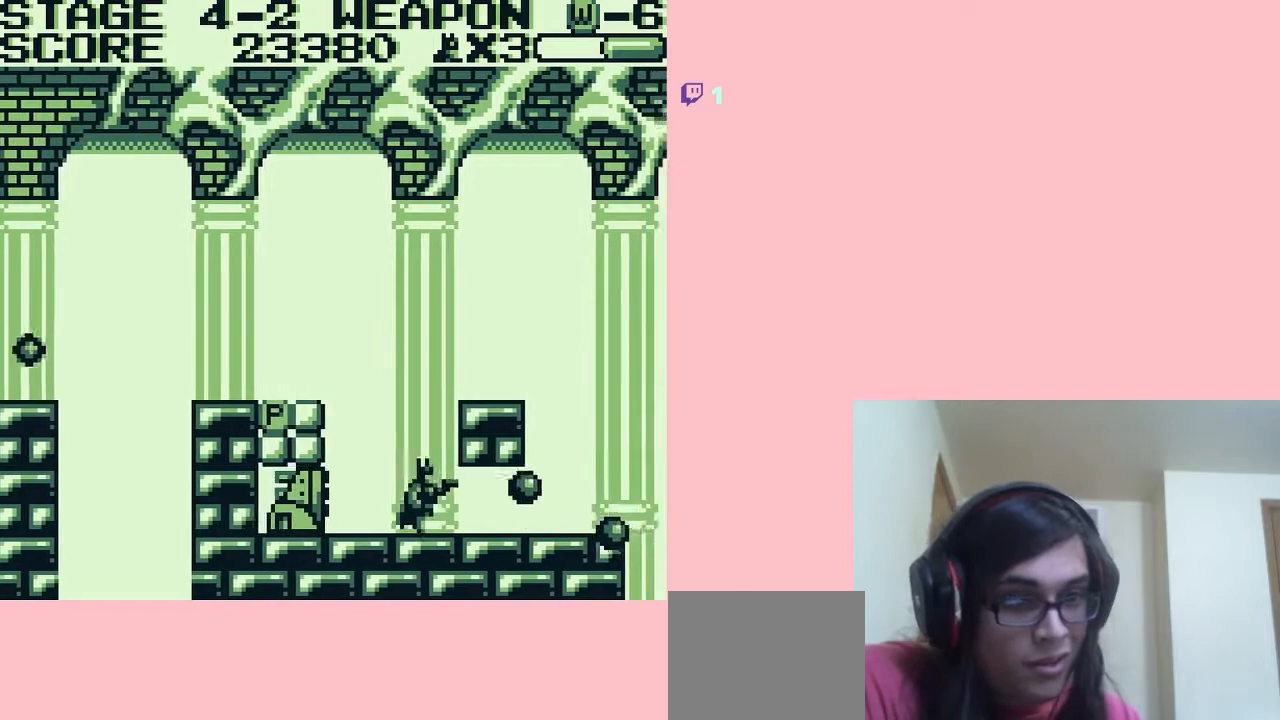
{"buttons": ["DPAD_LEFT"], "left_stick": "center", "right_stick": "center", "events": [[117, "DPAD_LEFT", "down"], [167, "DPAD_DOWN", "down"], [167, "DPAD_RIGHT", "up"], [200, "DPAD_LEFT", "up"], [267, "B", "down"], [300, "B", "up"], [350, "B", "down"], [417, "B", "up"], [450, "B", "down"], [483, "B", "up"], [483, "DPAD_DOWN", "up"], [483, "DPAD_LEFT", "down"]]}
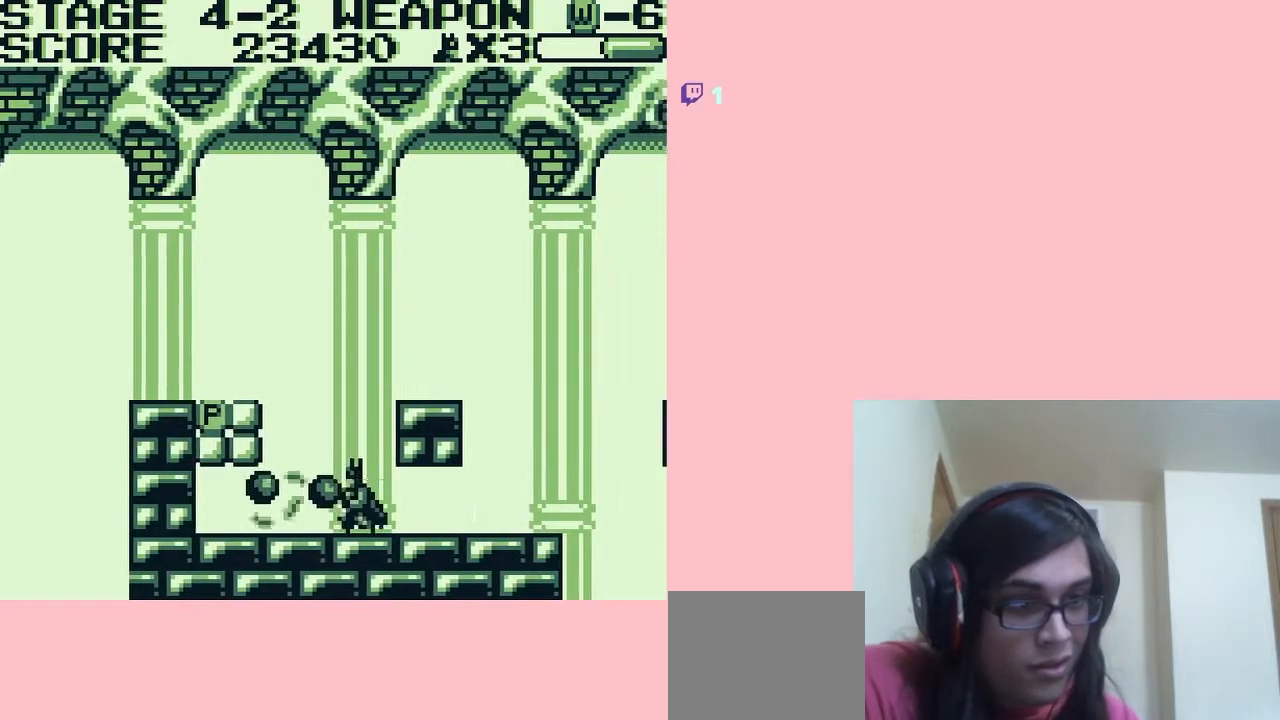
{"buttons": ["B"], "left_stick": "center", "right_stick": "center", "events": [[133, "DPAD_LEFT", "up"], [167, "A", "down"], [217, "A", "up"], [350, "B", "down"]]}
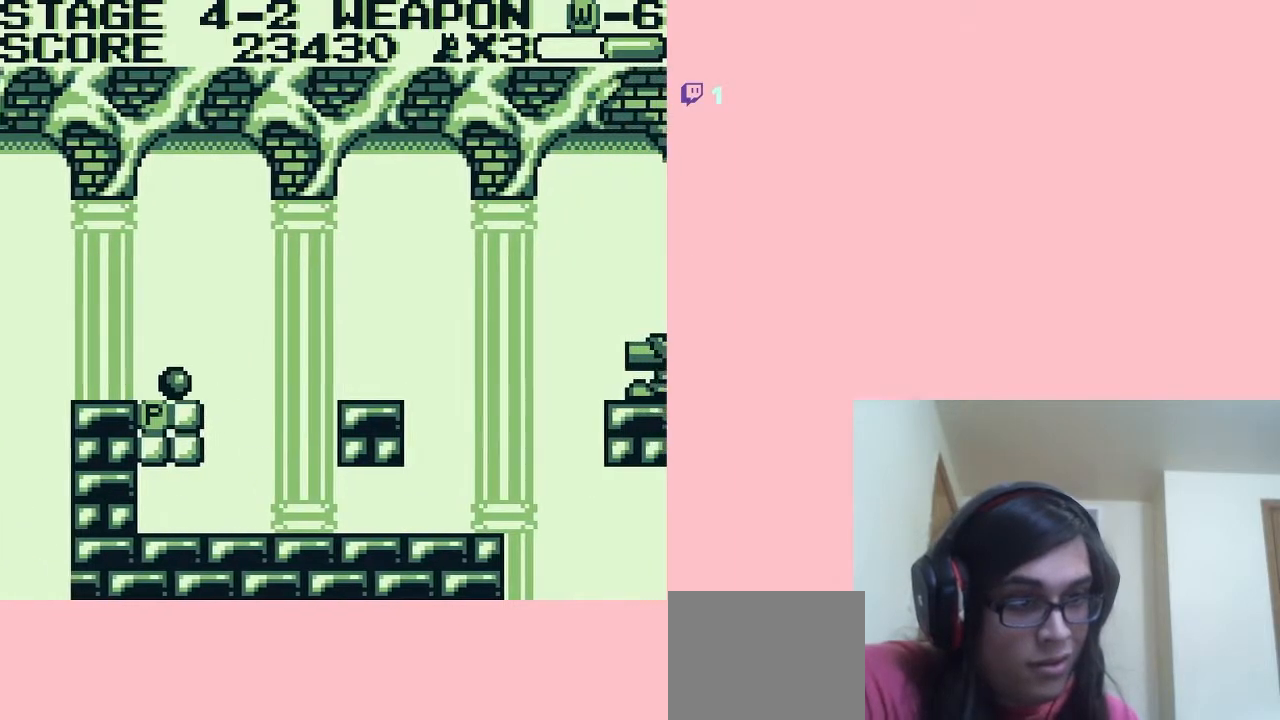
{"buttons": ["DPAD_RIGHT"], "left_stick": "center", "right_stick": "center", "events": [[100, "B", "up"], [100, "DPAD_RIGHT", "down"]]}
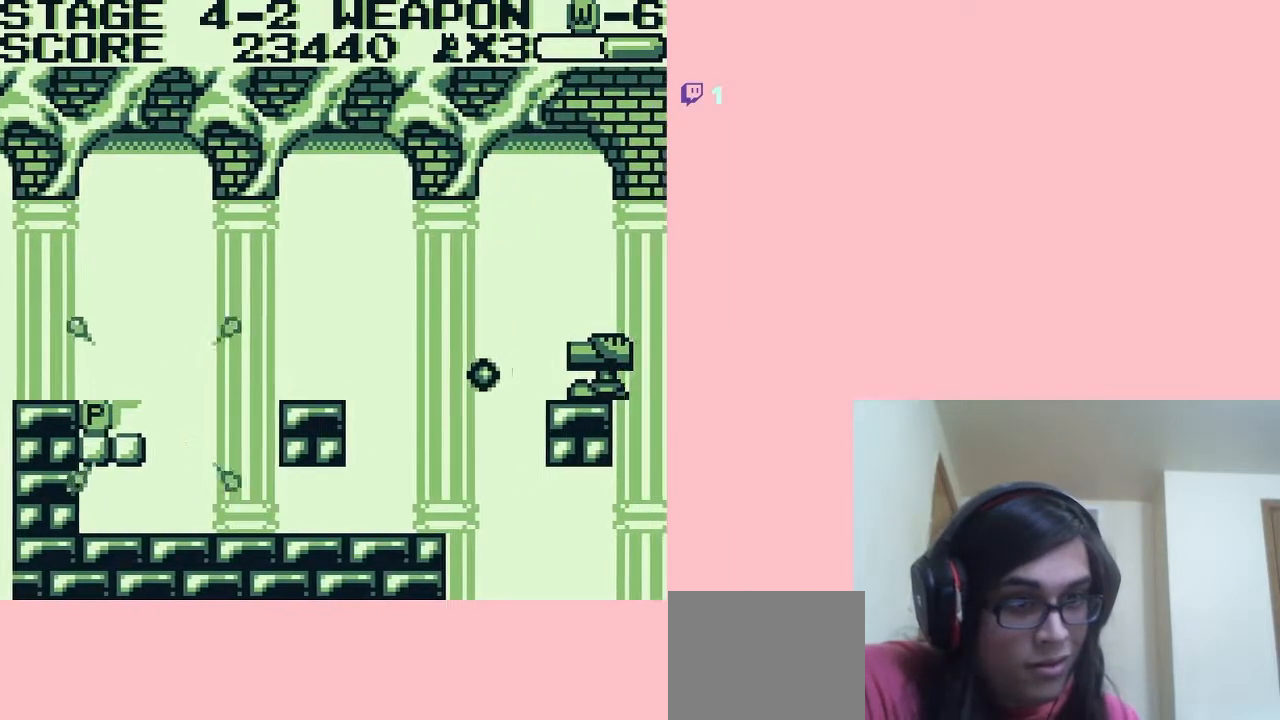
{"buttons": ["DPAD_RIGHT"], "left_stick": "center", "right_stick": "center", "events": []}
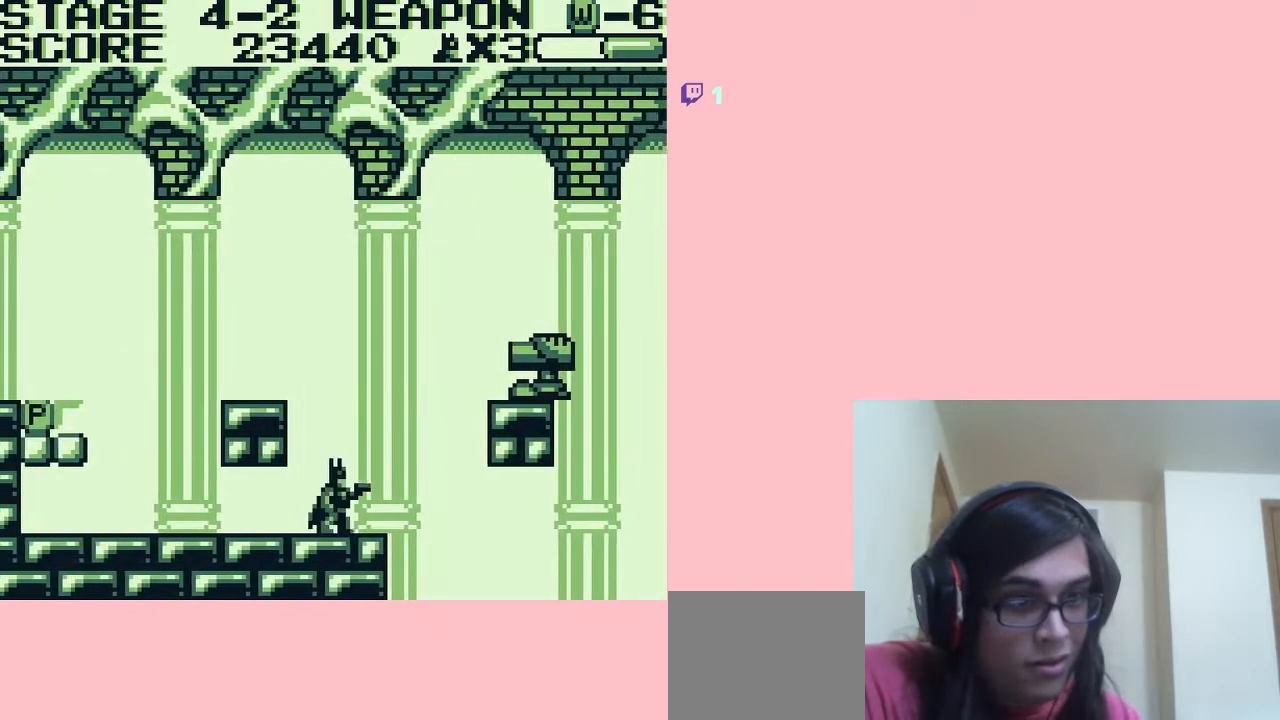
{"buttons": ["B"], "left_stick": "center", "right_stick": "center", "events": [[33, "DPAD_RIGHT", "up"], [133, "A", "down"], [267, "A", "up"], [350, "B", "down"], [417, "B", "up"], [450, "B", "down"]]}
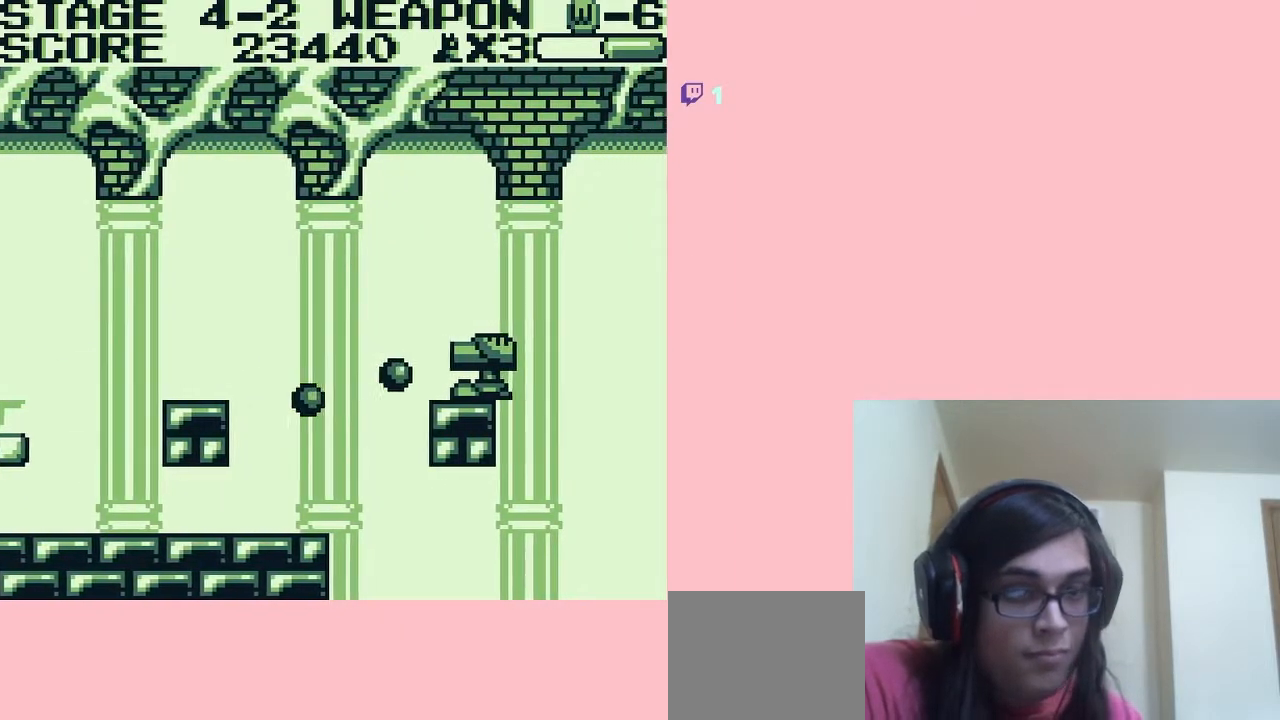
{"buttons": [], "left_stick": "center", "right_stick": "center", "events": [[100, "B", "up"], [167, "B", "down"], [183, "B", "up"]]}
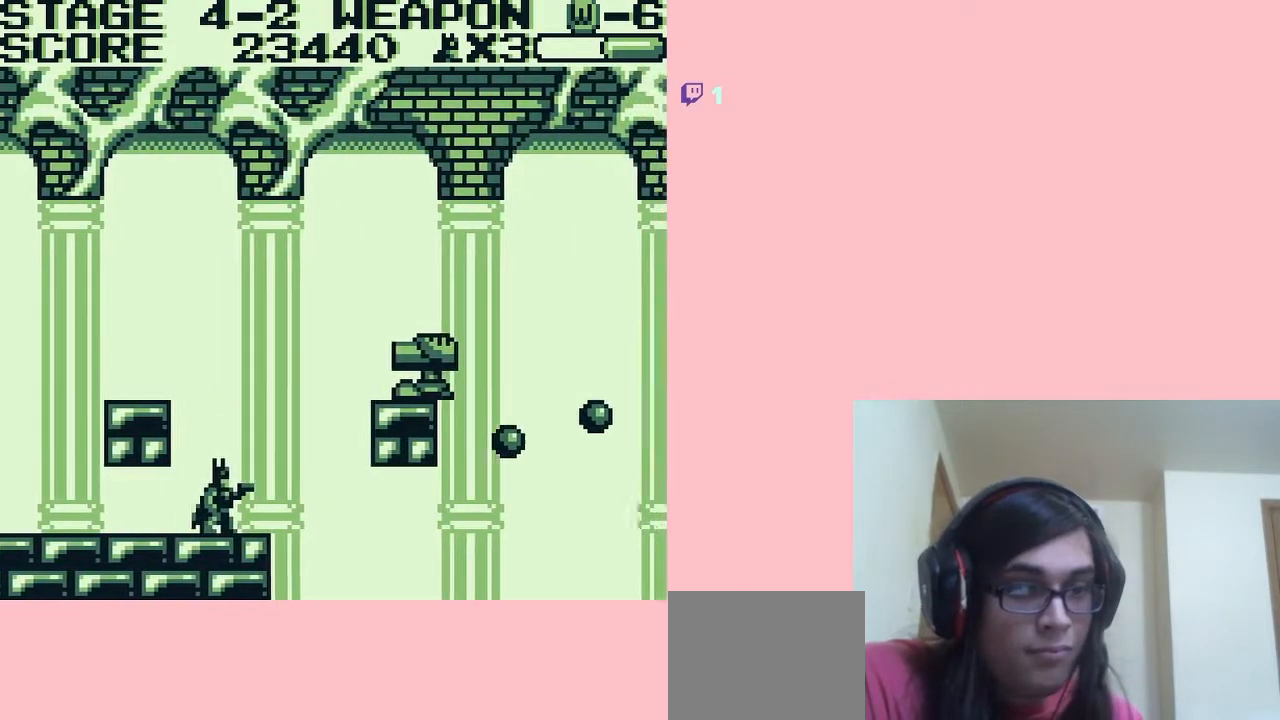
{"buttons": [], "left_stick": "center", "right_stick": "center", "events": [[100, "A", "down"], [450, "A", "up"], [450, "B", "down"], [500, "B", "up"]]}
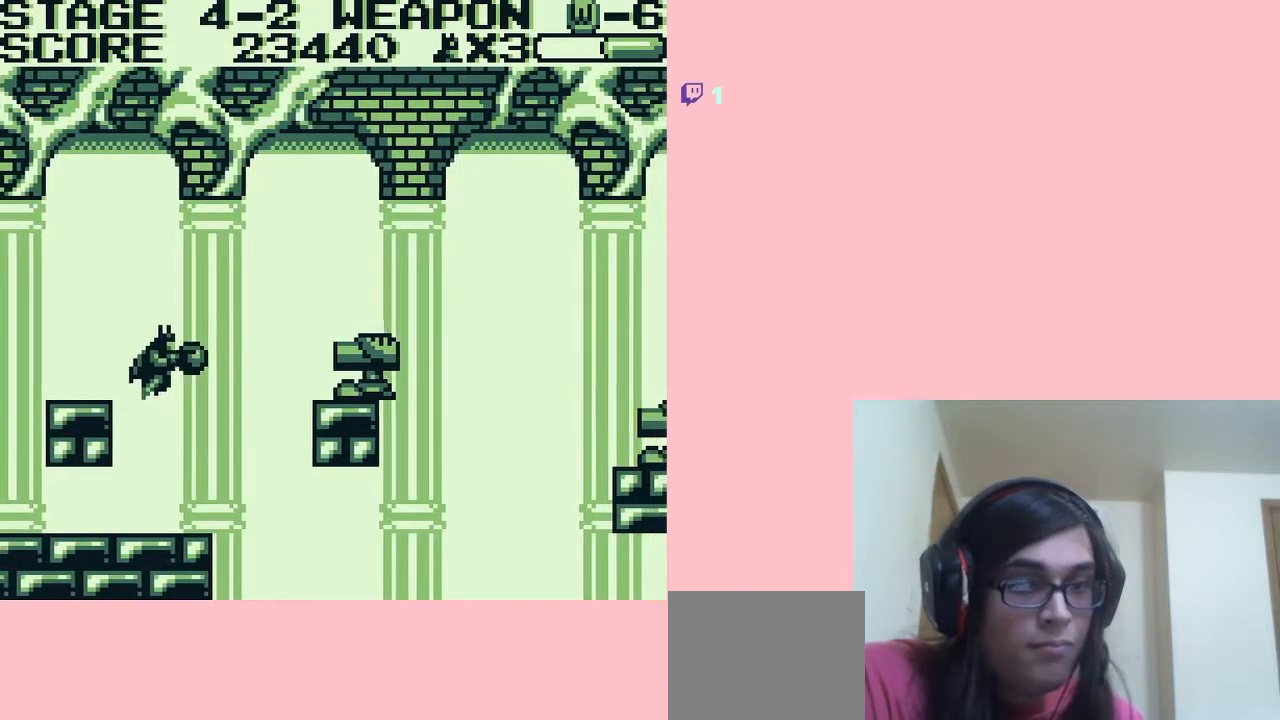
{"buttons": [], "left_stick": "center", "right_stick": "center", "events": [[67, "B", "down"], [100, "B", "up"], [167, "B", "down"], [183, "B", "up"], [250, "B", "down"], [317, "B", "up"], [350, "B", "down"], [417, "B", "up"]]}
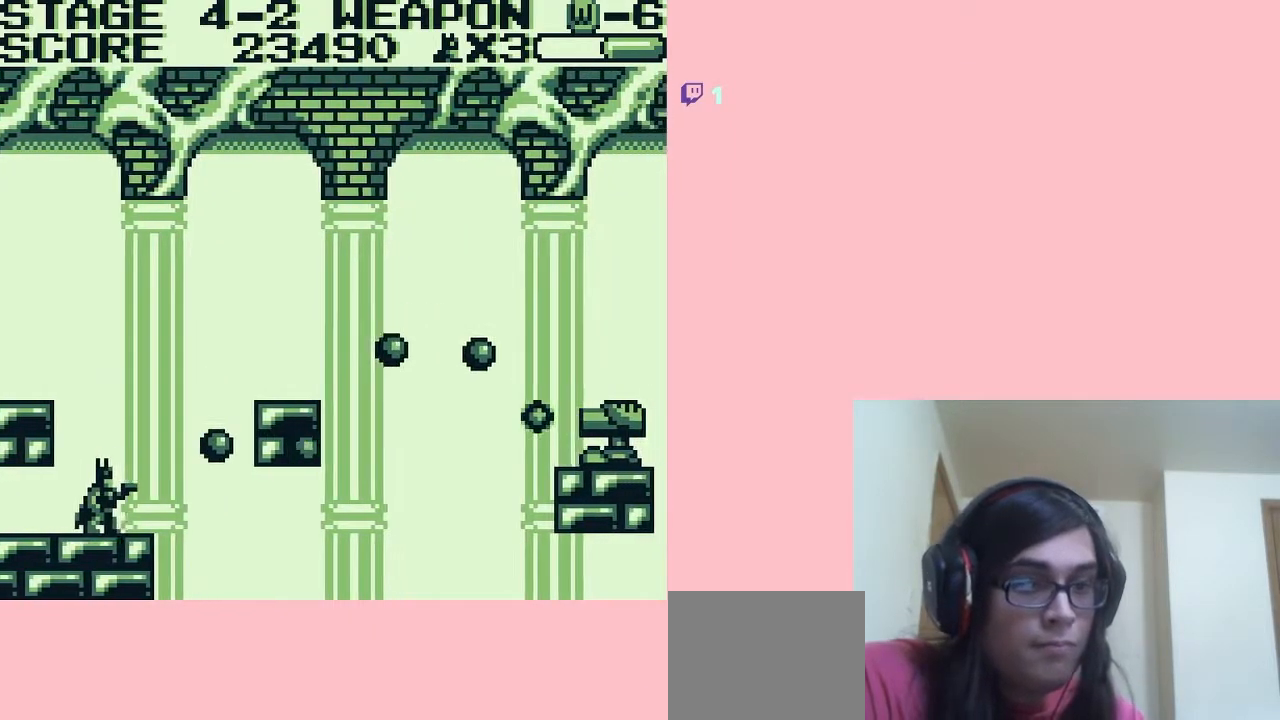
{"buttons": ["A", "DPAD_RIGHT"], "left_stick": "center", "right_stick": "center", "events": [[100, "DPAD_RIGHT", "down"], [267, "A", "down"]]}
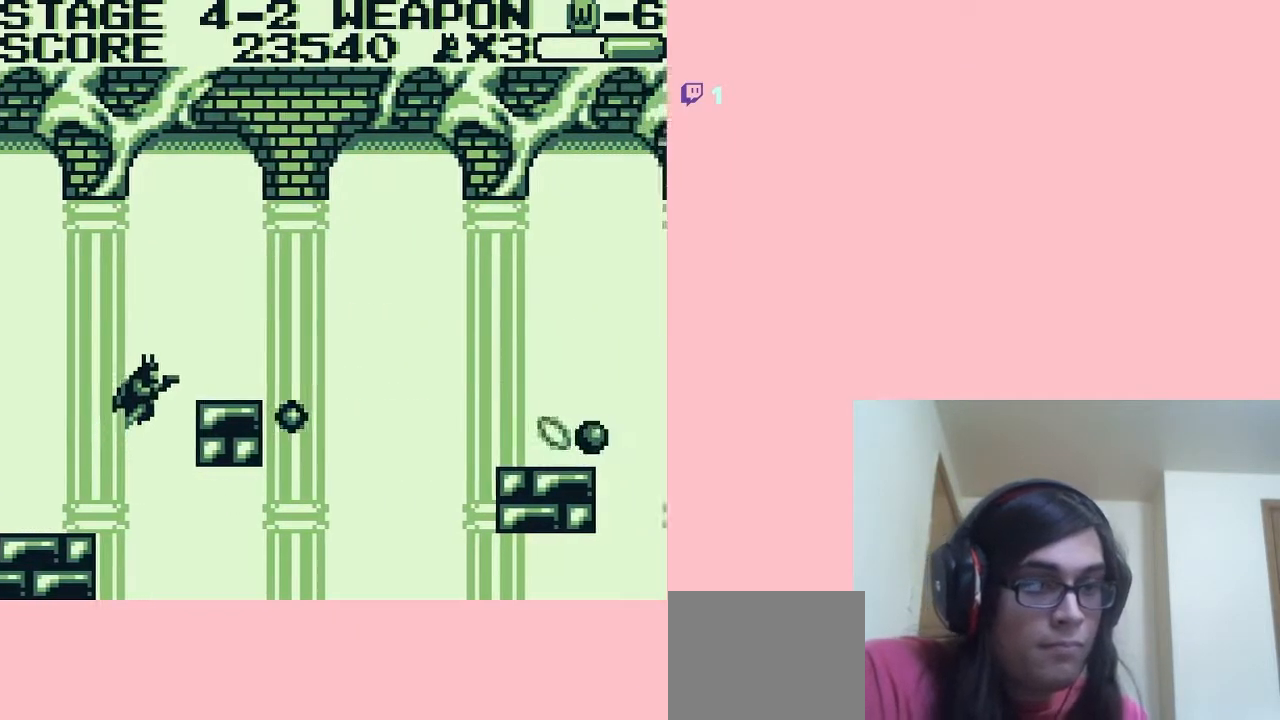
{"buttons": ["DPAD_RIGHT"], "left_stick": "center", "right_stick": "center", "events": [[250, "A", "up"], [283, "DPAD_RIGHT", "up"], [450, "DPAD_RIGHT", "down"]]}
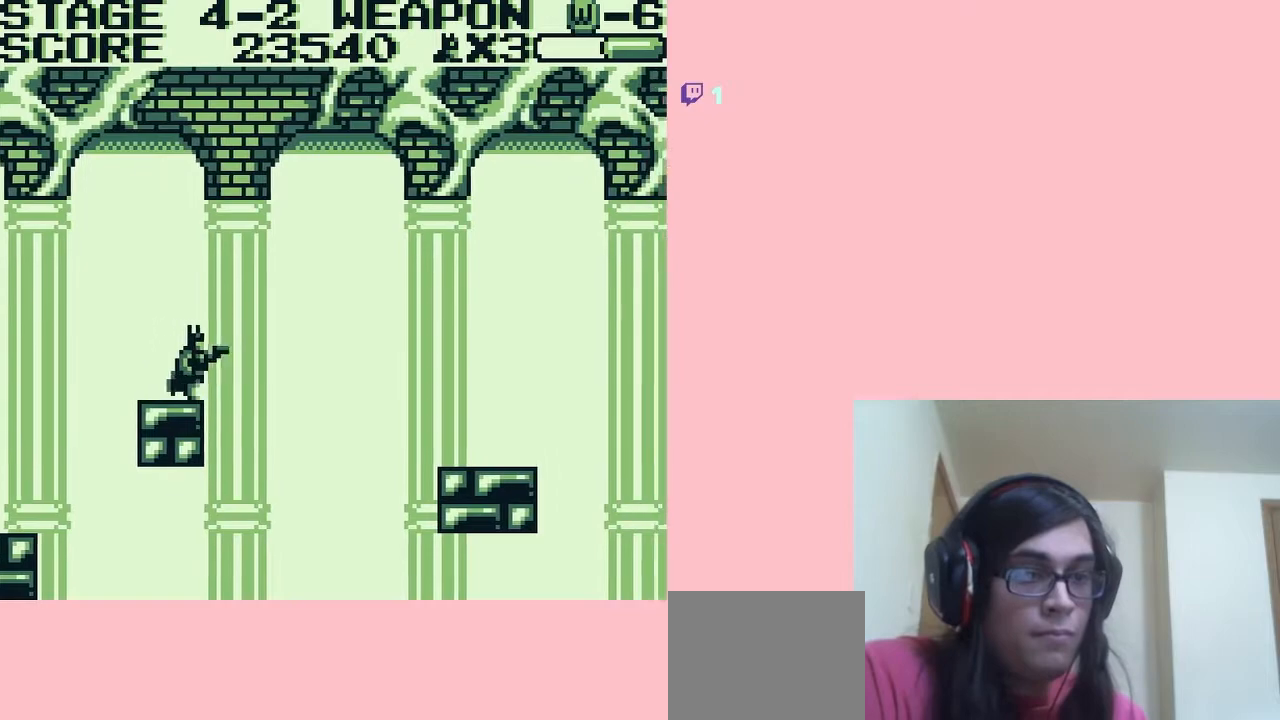
{"buttons": ["A", "DPAD_RIGHT"], "left_stick": "center", "right_stick": "center", "events": [[83, "A", "down"]]}
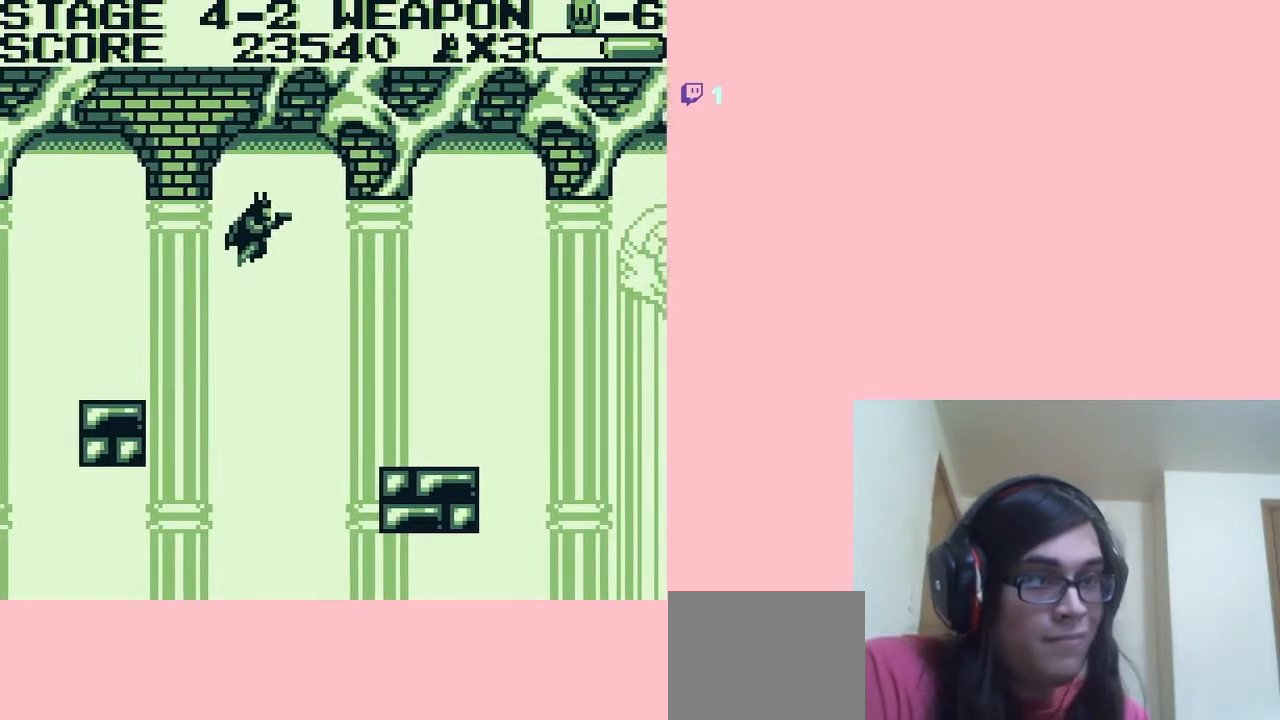
{"buttons": ["A", "DPAD_RIGHT"], "left_stick": "center", "right_stick": "center", "events": []}
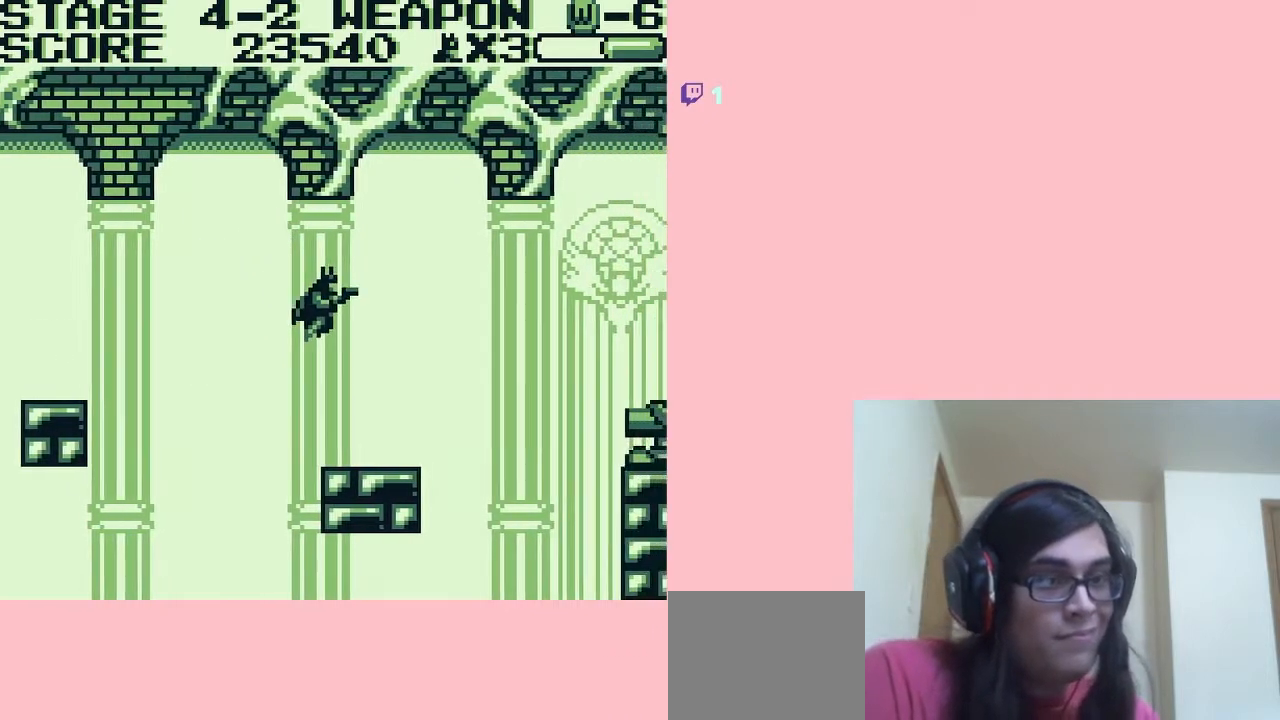
{"buttons": ["B", "DPAD_DOWN"], "left_stick": "center", "right_stick": "center", "events": [[67, "A", "up"], [317, "DPAD_RIGHT", "up"], [350, "B", "down"], [450, "DPAD_DOWN", "down"]]}
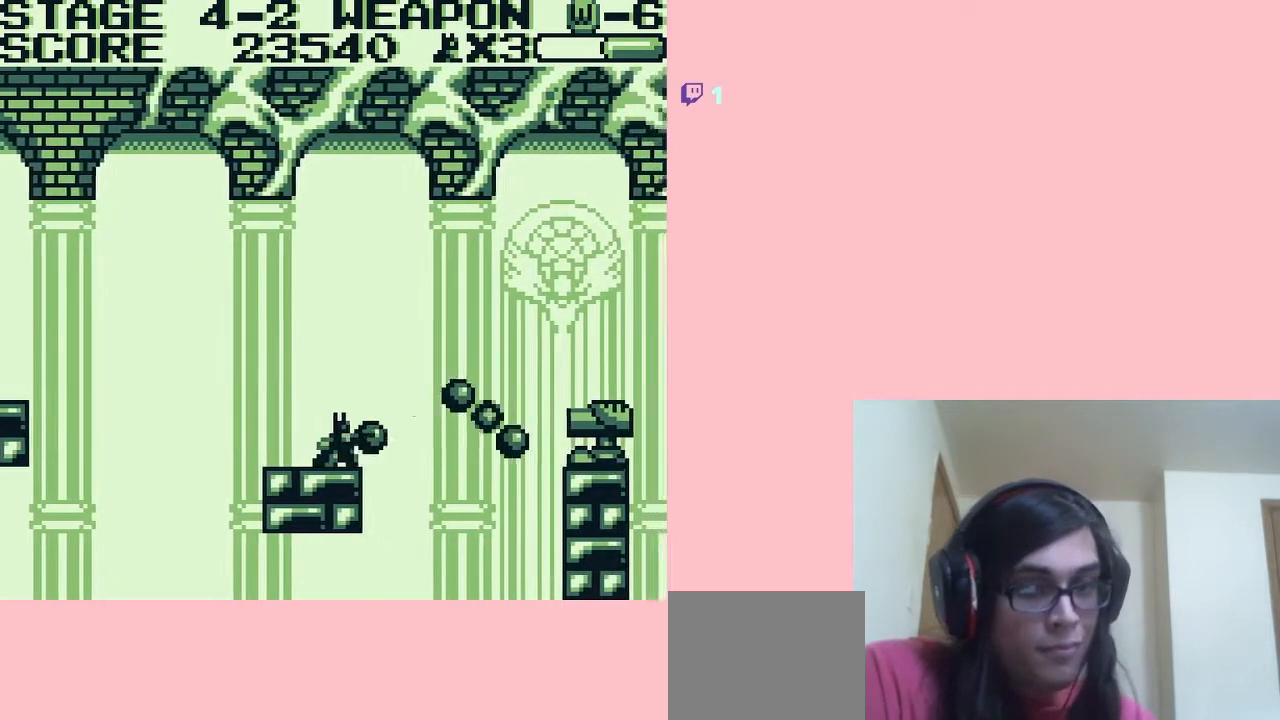
{"buttons": ["DPAD_DOWN"], "left_stick": "center", "right_stick": "center", "events": [[100, "B", "up"], [150, "B", "down"], [200, "B", "up"]]}
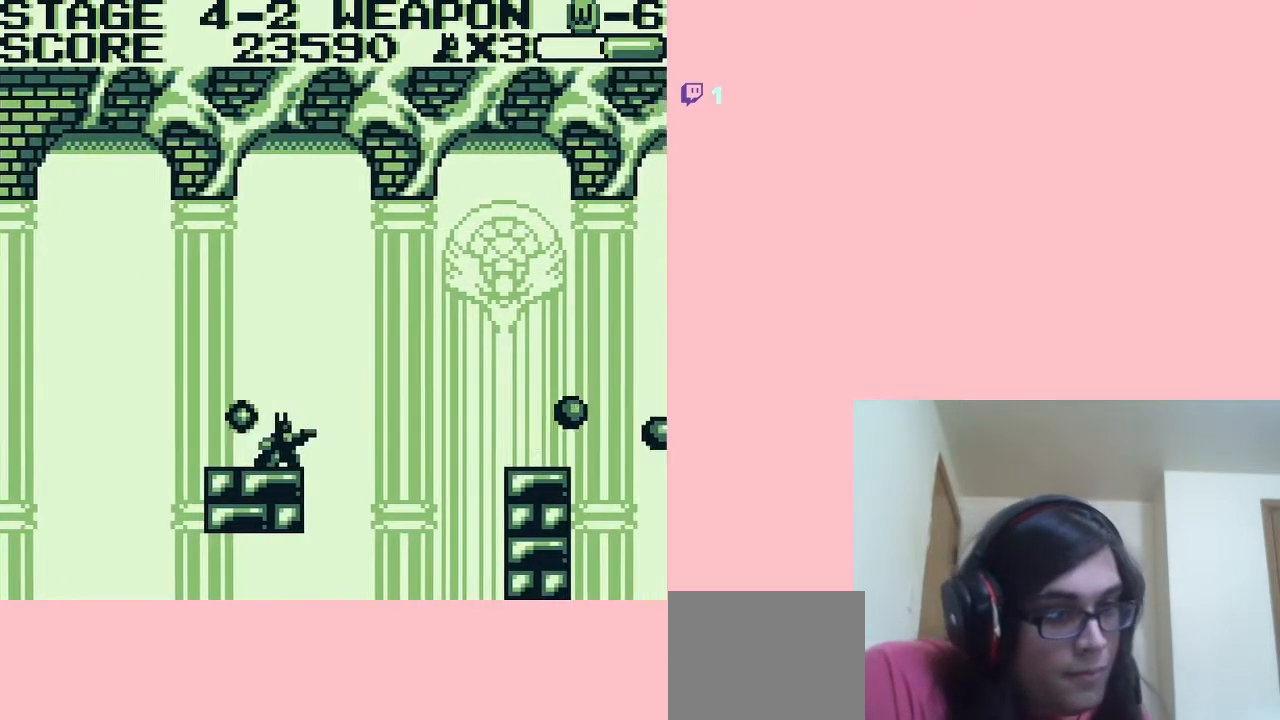
{"buttons": ["A", "DPAD_RIGHT"], "left_stick": "center", "right_stick": "center", "events": [[350, "DPAD_DOWN", "up"], [350, "DPAD_RIGHT", "down"], [450, "A", "down"]]}
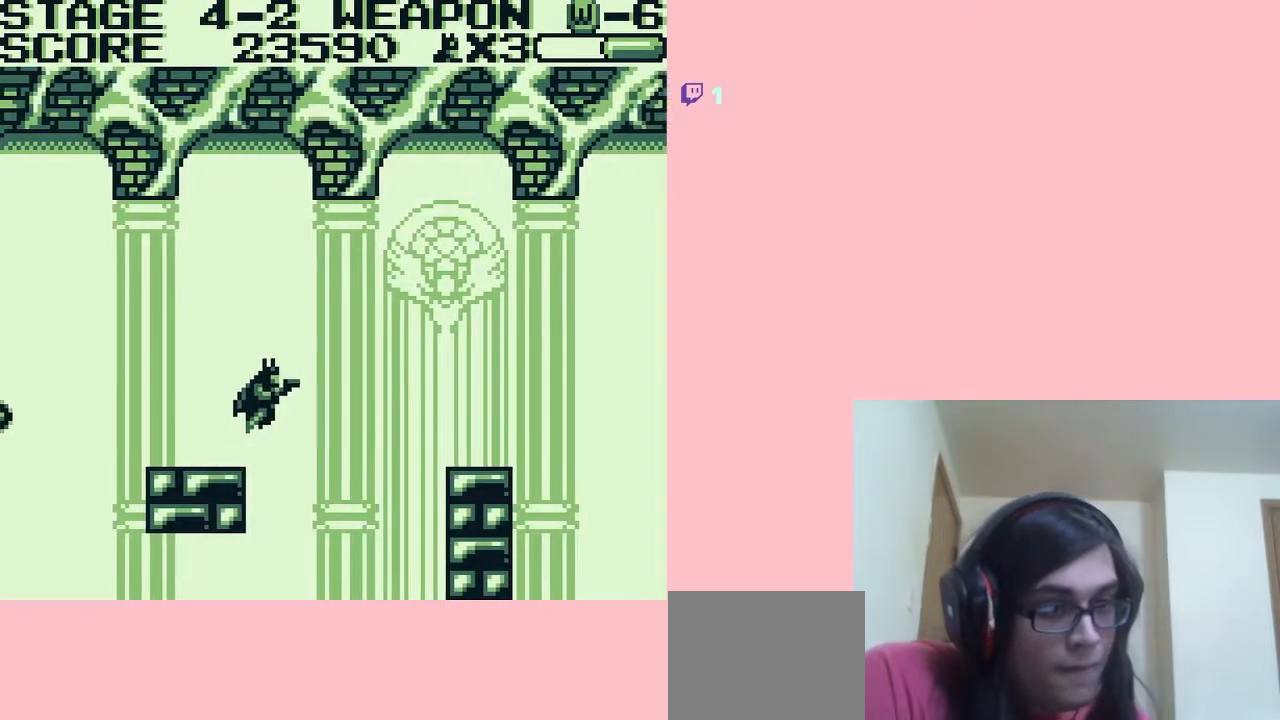
{"buttons": ["A", "DPAD_RIGHT"], "left_stick": "center", "right_stick": "center", "events": []}
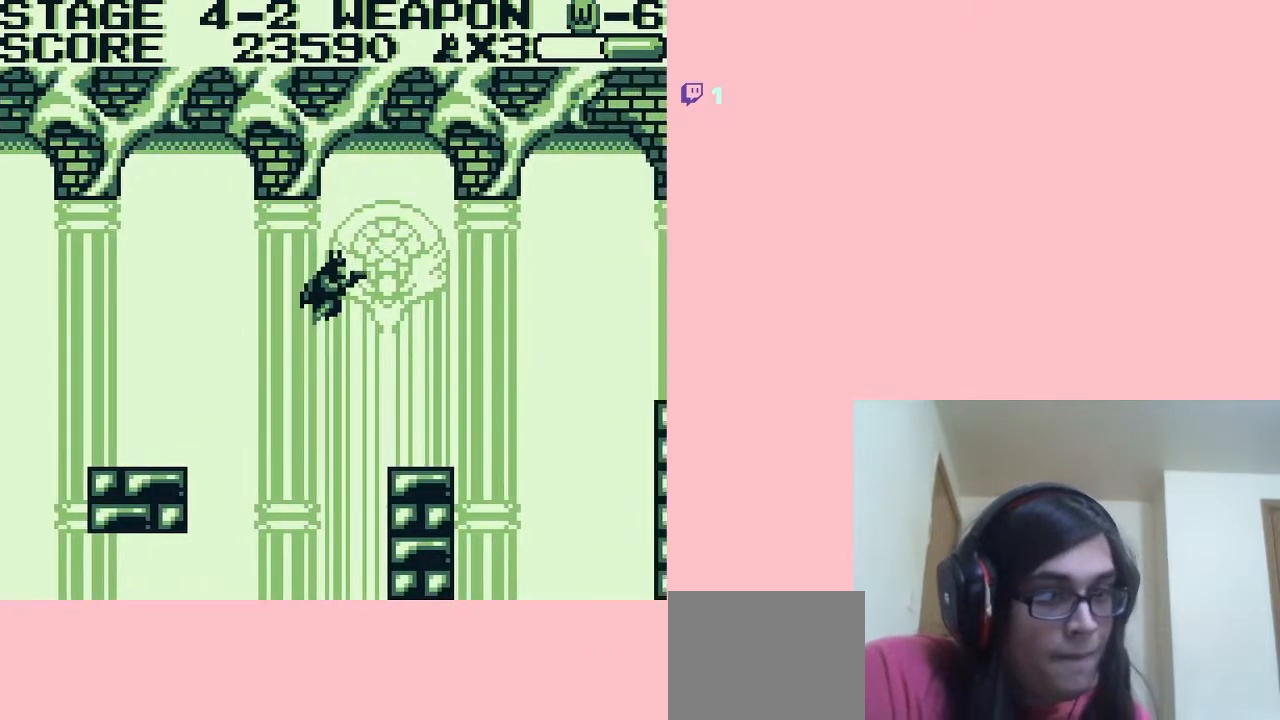
{"buttons": ["DPAD_LEFT"], "left_stick": "center", "right_stick": "center", "events": [[200, "A", "up"], [283, "DPAD_RIGHT", "up"], [417, "DPAD_LEFT", "down"]]}
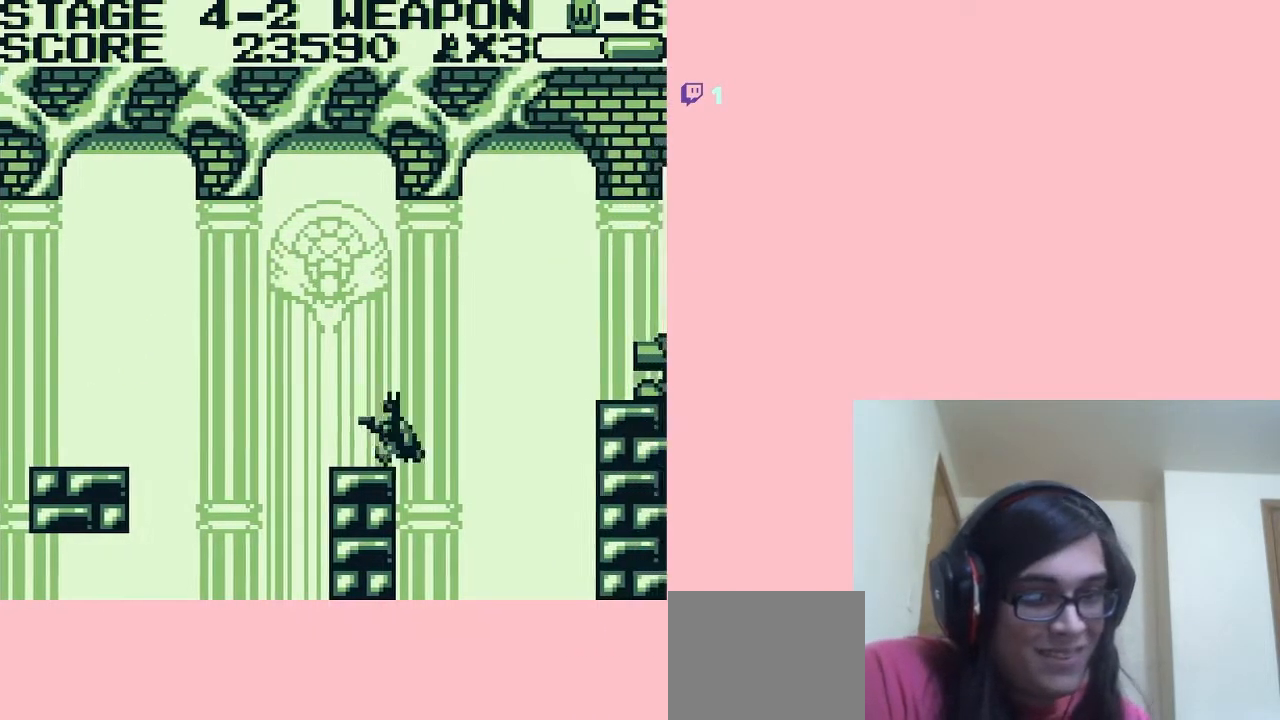
{"buttons": ["B"], "left_stick": "center", "right_stick": "center", "events": [[150, "DPAD_LEFT", "up"], [333, "DPAD_RIGHT", "down"], [417, "DPAD_RIGHT", "up"], [483, "B", "down"]]}
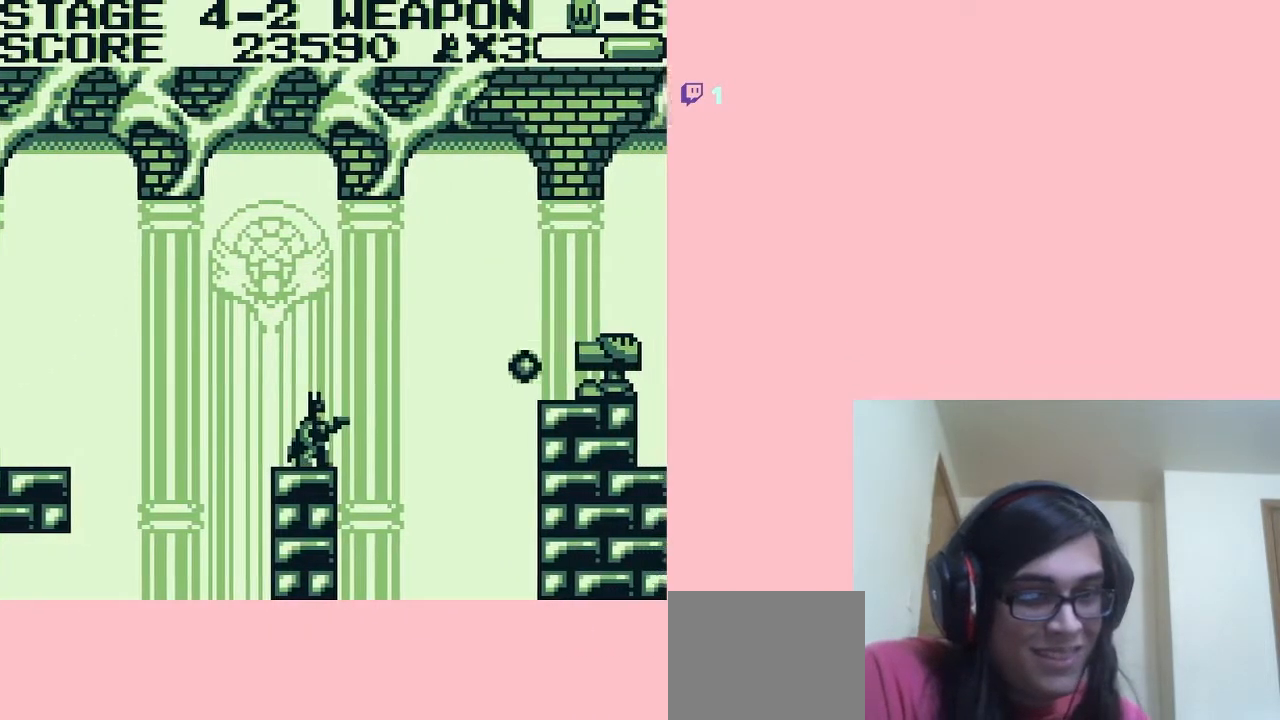
{"buttons": ["DPAD_DOWN"], "left_stick": "center", "right_stick": "center", "events": [[17, "B", "up"], [50, "B", "down"], [200, "B", "up"], [200, "DPAD_DOWN", "down"], [250, "B", "down"], [500, "B", "up"]]}
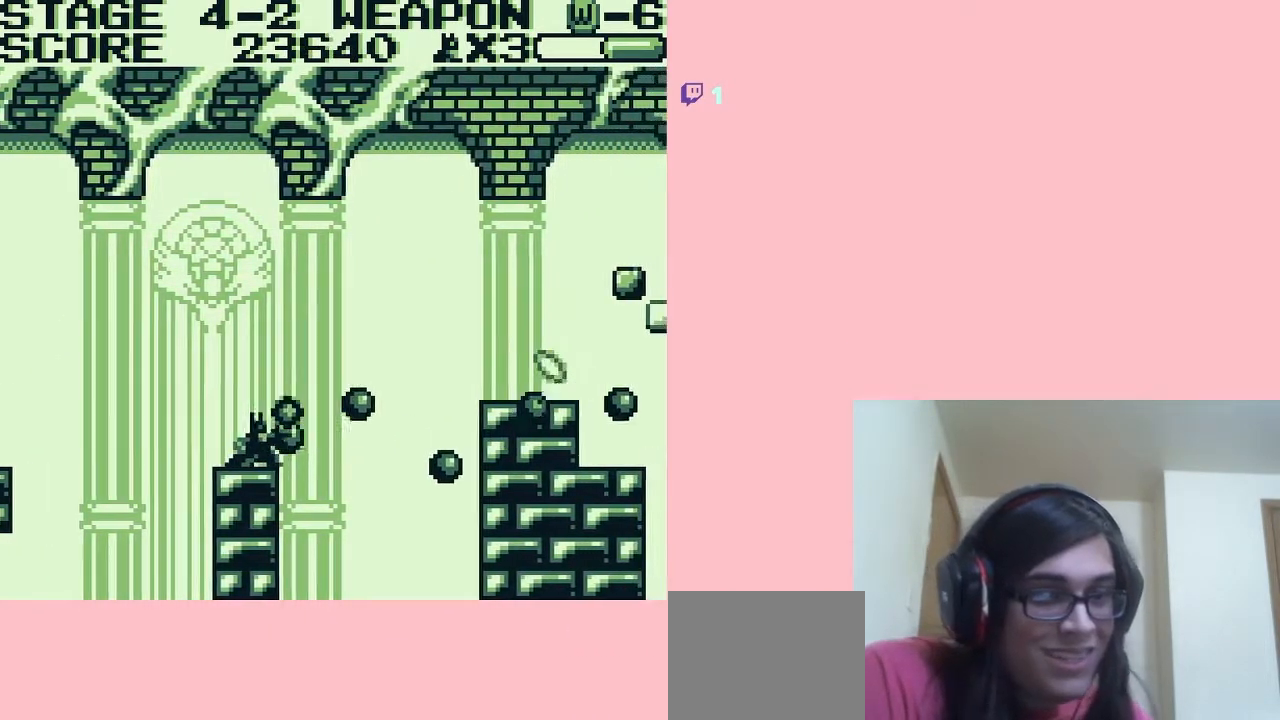
{"buttons": [], "left_stick": "center", "right_stick": "center", "events": [[150, "B", "down"], [200, "B", "up"], [500, "DPAD_DOWN", "up"]]}